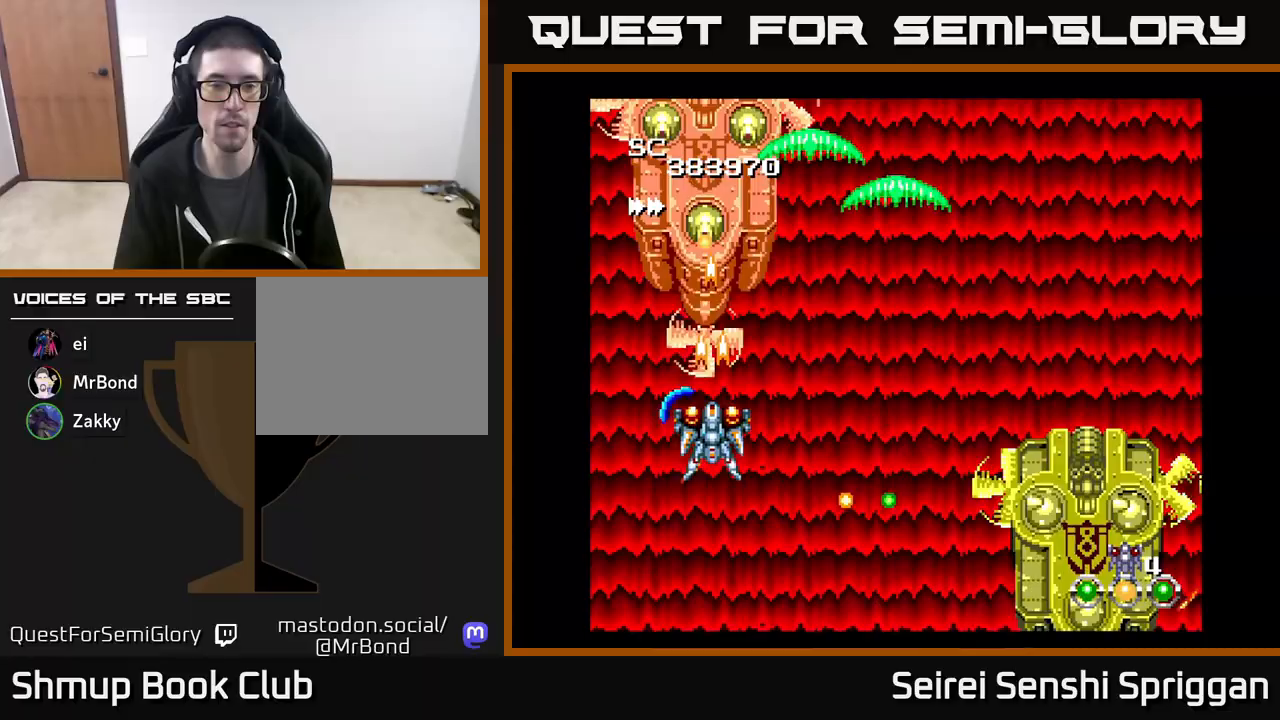
Gameplay with a controller (Xbox layout); each line is a JSON object with the inputs held at the frame after it. "events" lists button and stick changes between this image and that frame as [ms after this image, input, new state], when the widget could be followed in between. Not read: left_stick right_stick.
{"buttons": ["X"], "events": [[67, "DPAD_RIGHT", "down"], [117, "DPAD_UP", "down"], [367, "DPAD_RIGHT", "up"], [467, "DPAD_UP", "up"]]}
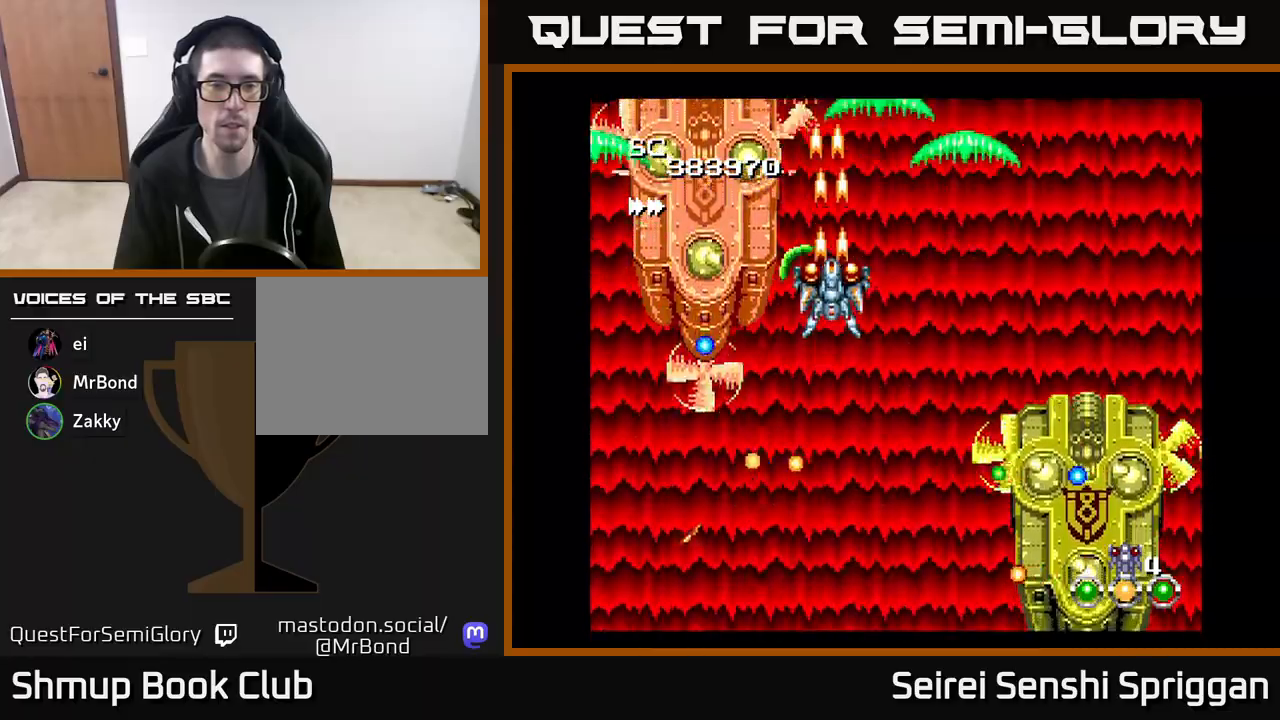
{"buttons": ["X"], "events": []}
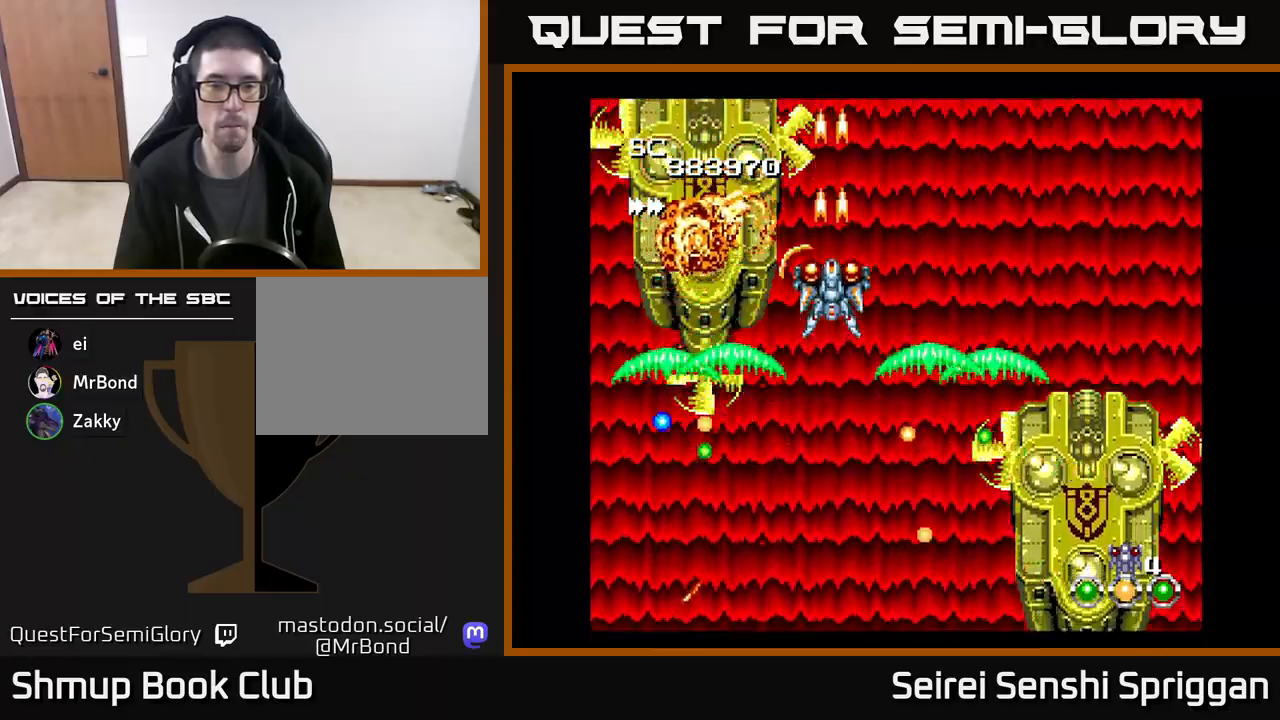
{"buttons": ["X", "DPAD_RIGHT"], "events": [[383, "DPAD_RIGHT", "down"]]}
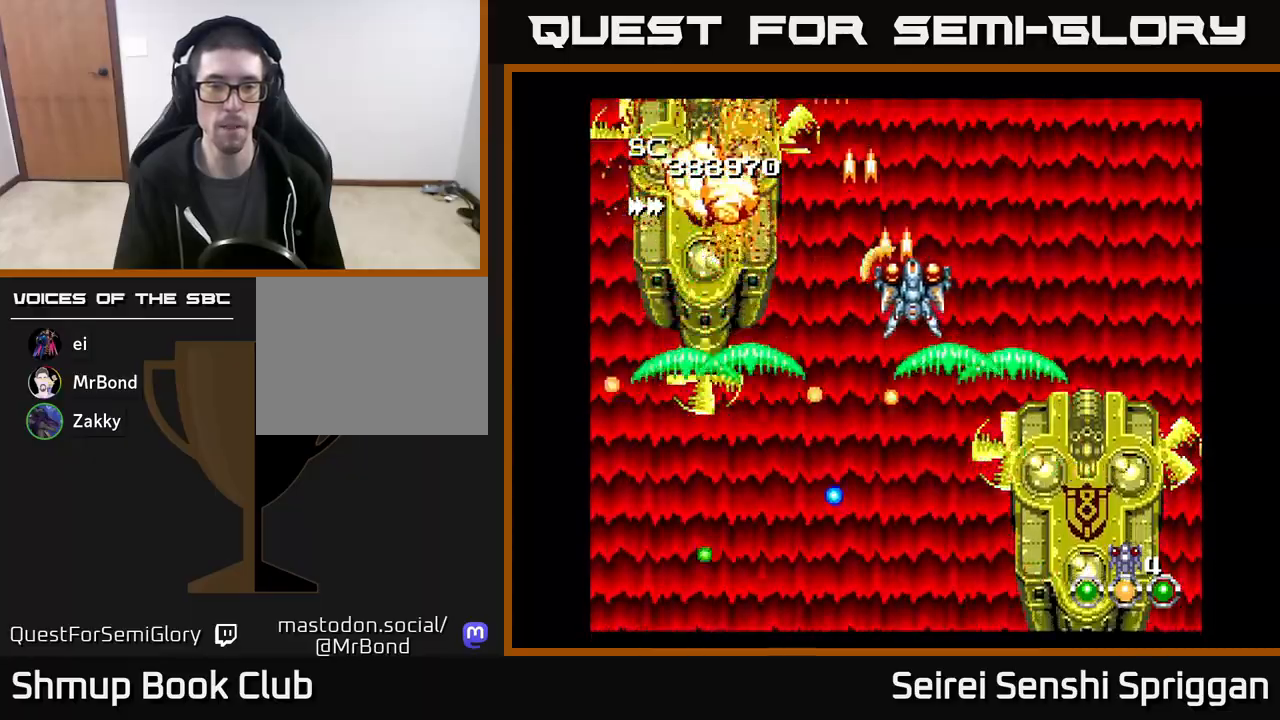
{"buttons": ["X"], "events": [[83, "DPAD_DOWN", "down"], [133, "DPAD_RIGHT", "up"], [283, "DPAD_LEFT", "down"], [383, "DPAD_LEFT", "up"], [467, "DPAD_DOWN", "up"]]}
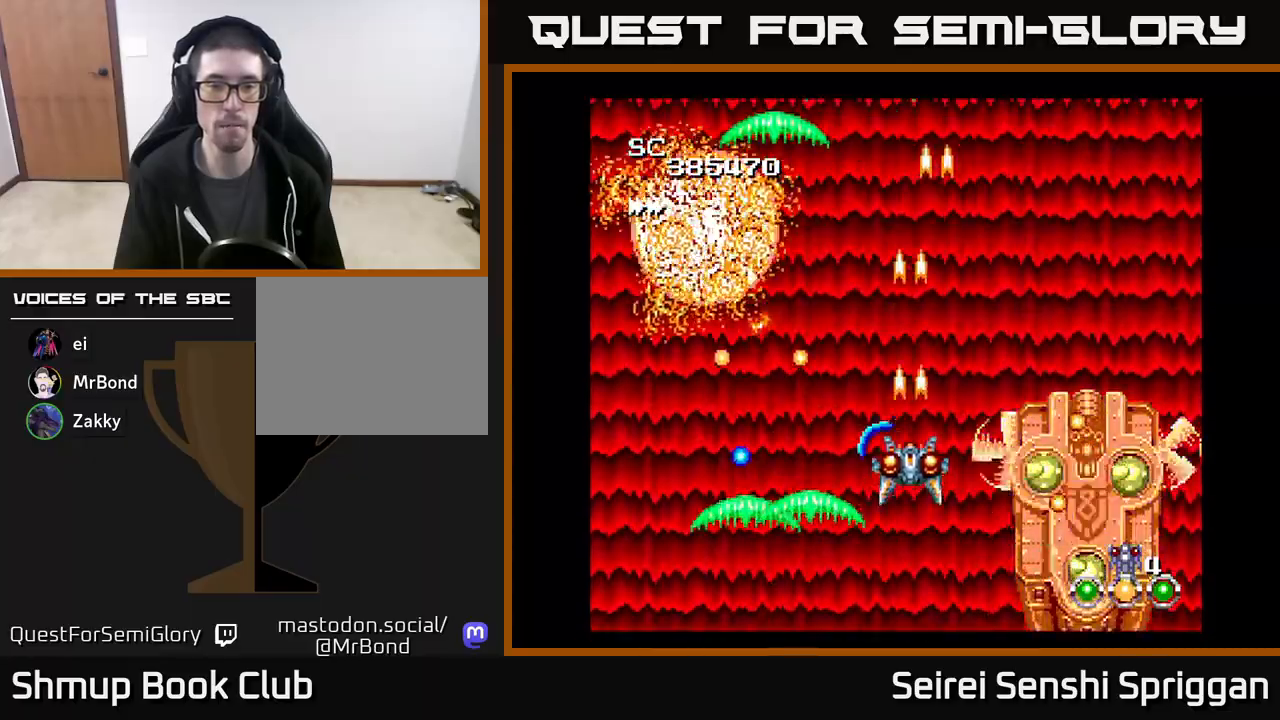
{"buttons": ["X", "DPAD_LEFT"], "events": [[450, "DPAD_LEFT", "down"]]}
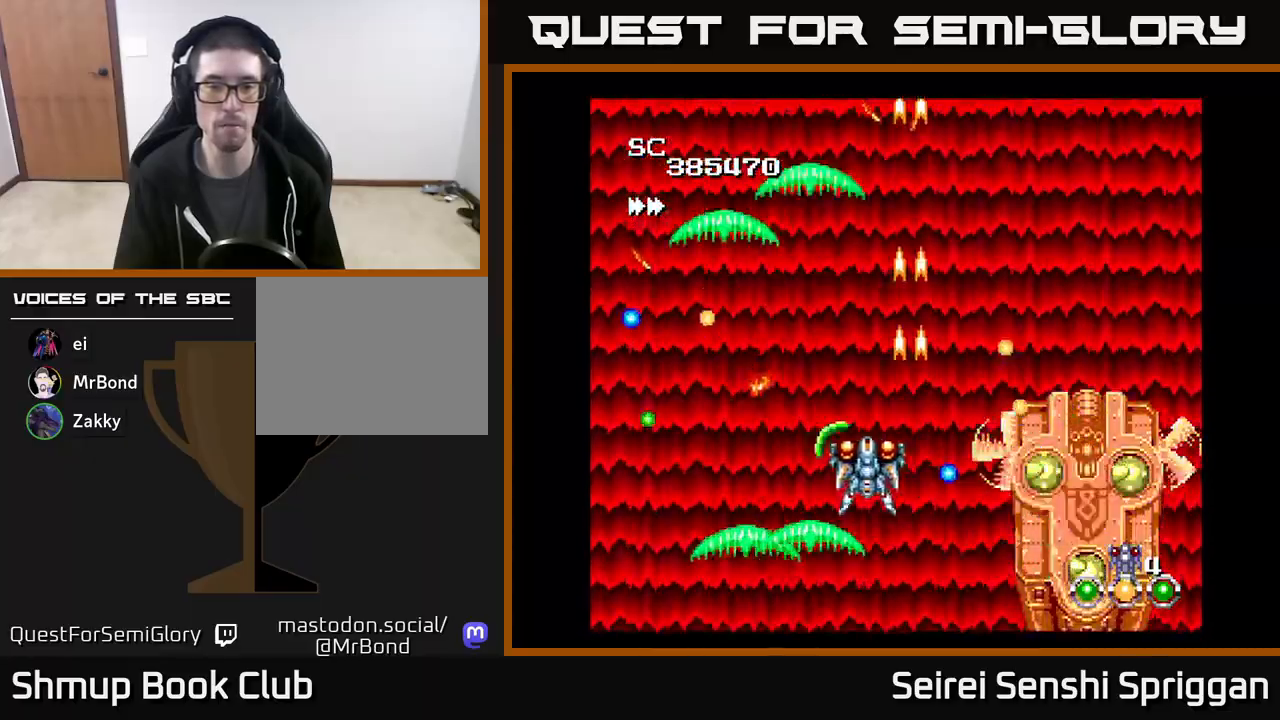
{"buttons": ["X", "DPAD_RIGHT"], "events": [[83, "DPAD_LEFT", "up"], [300, "DPAD_LEFT", "down"], [350, "DPAD_UP", "down"], [383, "DPAD_LEFT", "up"], [450, "DPAD_RIGHT", "down"], [483, "DPAD_UP", "up"]]}
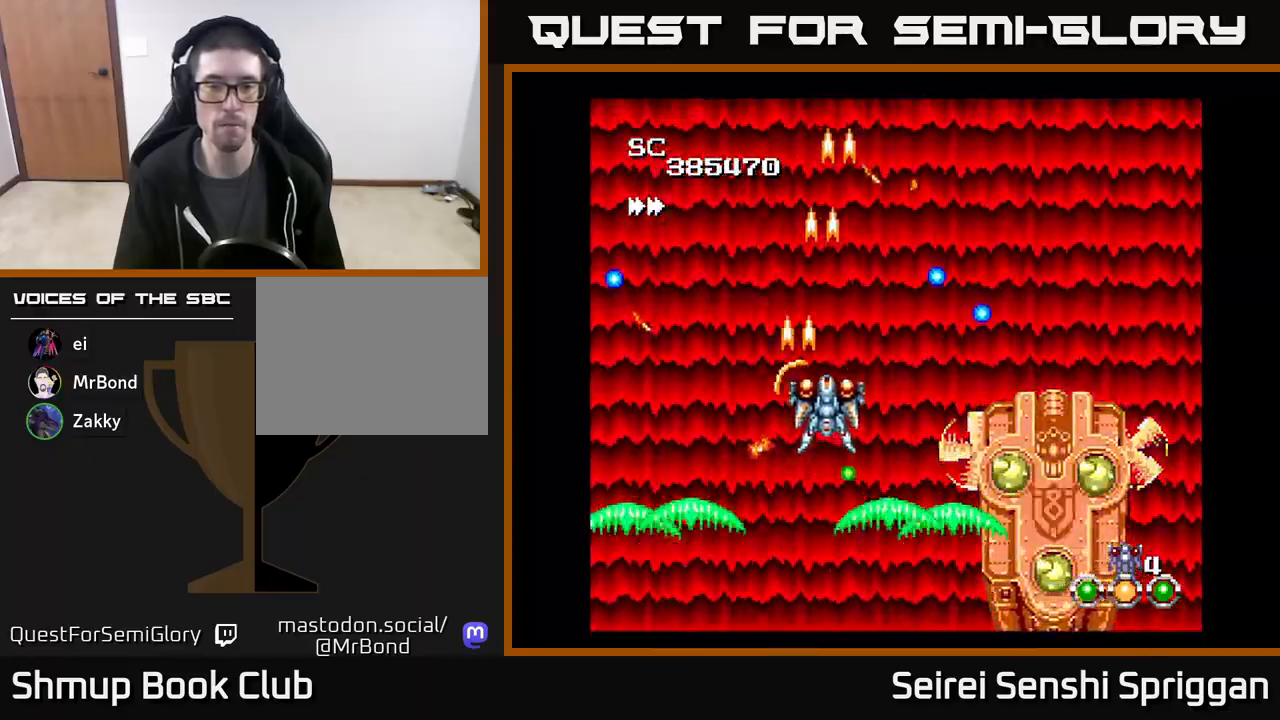
{"buttons": ["X", "DPAD_LEFT"], "events": [[50, "DPAD_RIGHT", "up"], [450, "DPAD_LEFT", "down"]]}
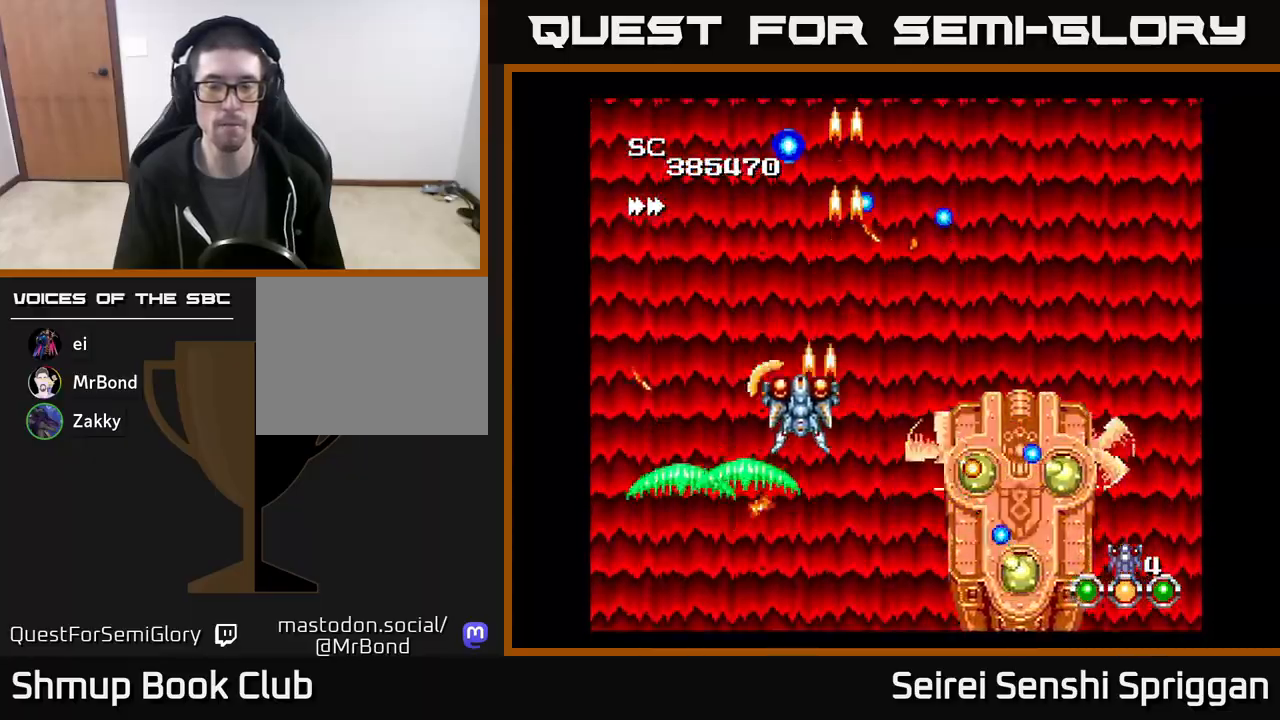
{"buttons": ["X"], "events": [[33, "DPAD_LEFT", "up"], [383, "DPAD_LEFT", "down"], [483, "DPAD_LEFT", "up"]]}
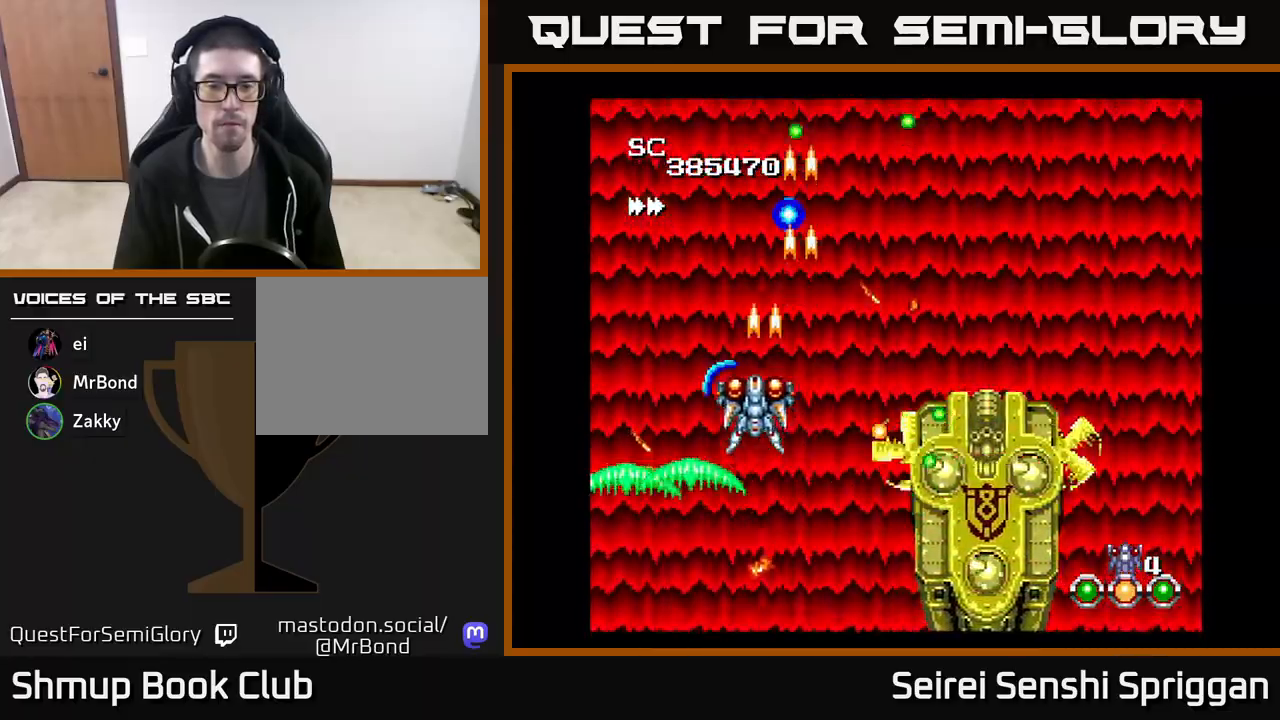
{"buttons": ["X"], "events": [[267, "DPAD_LEFT", "down"], [350, "DPAD_LEFT", "up"]]}
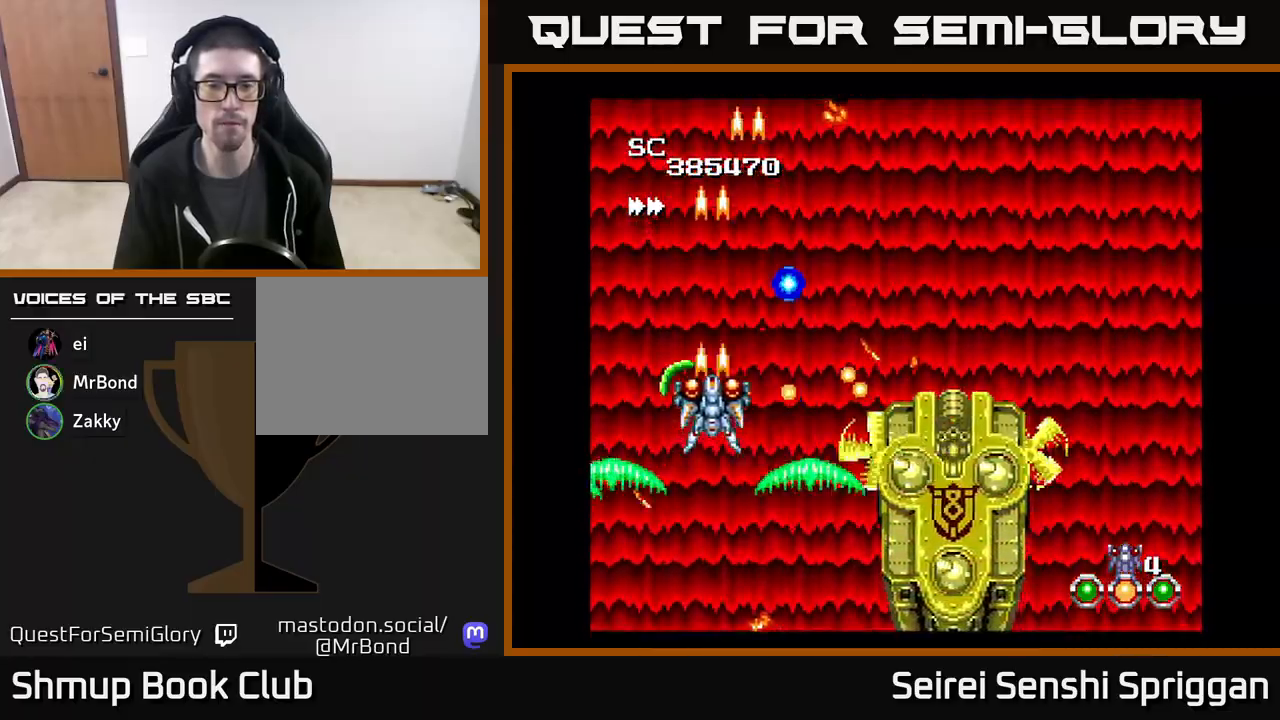
{"buttons": ["X"], "events": [[33, "DPAD_DOWN", "down"], [133, "DPAD_DOWN", "up"]]}
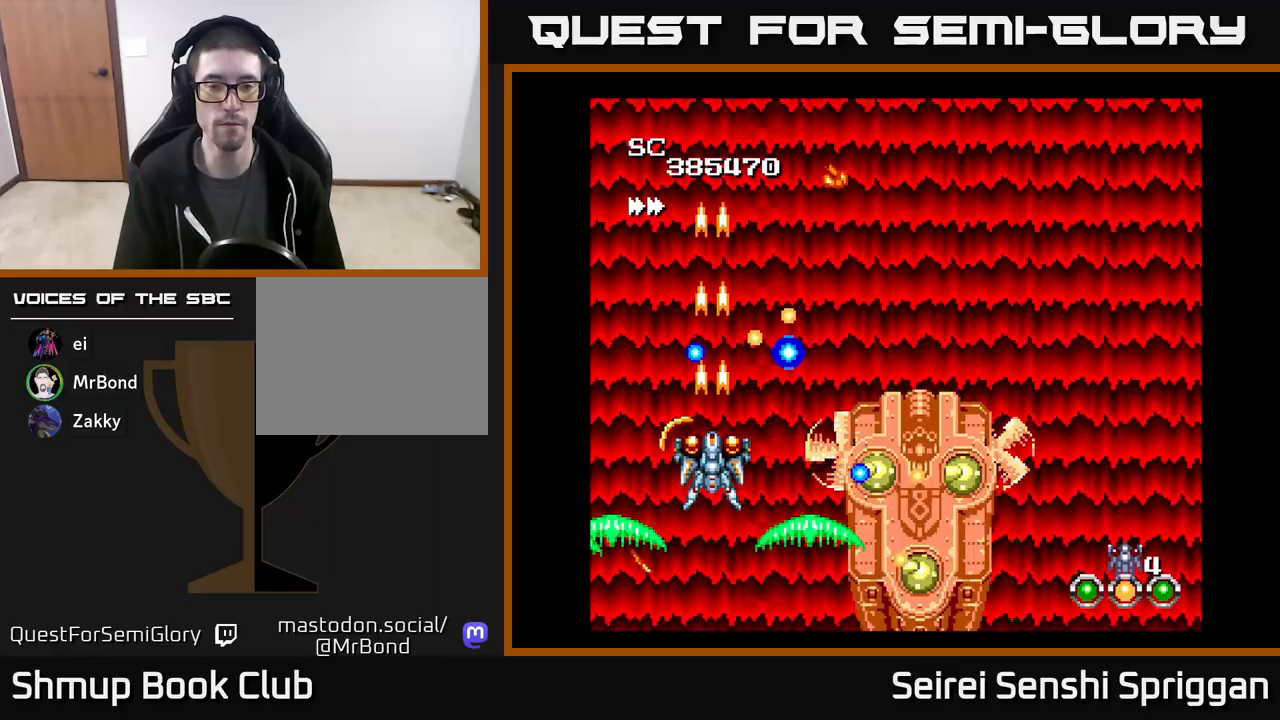
{"buttons": ["X", "DPAD_LEFT"], "events": [[67, "DPAD_LEFT", "down"], [133, "DPAD_LEFT", "up"], [467, "DPAD_LEFT", "down"]]}
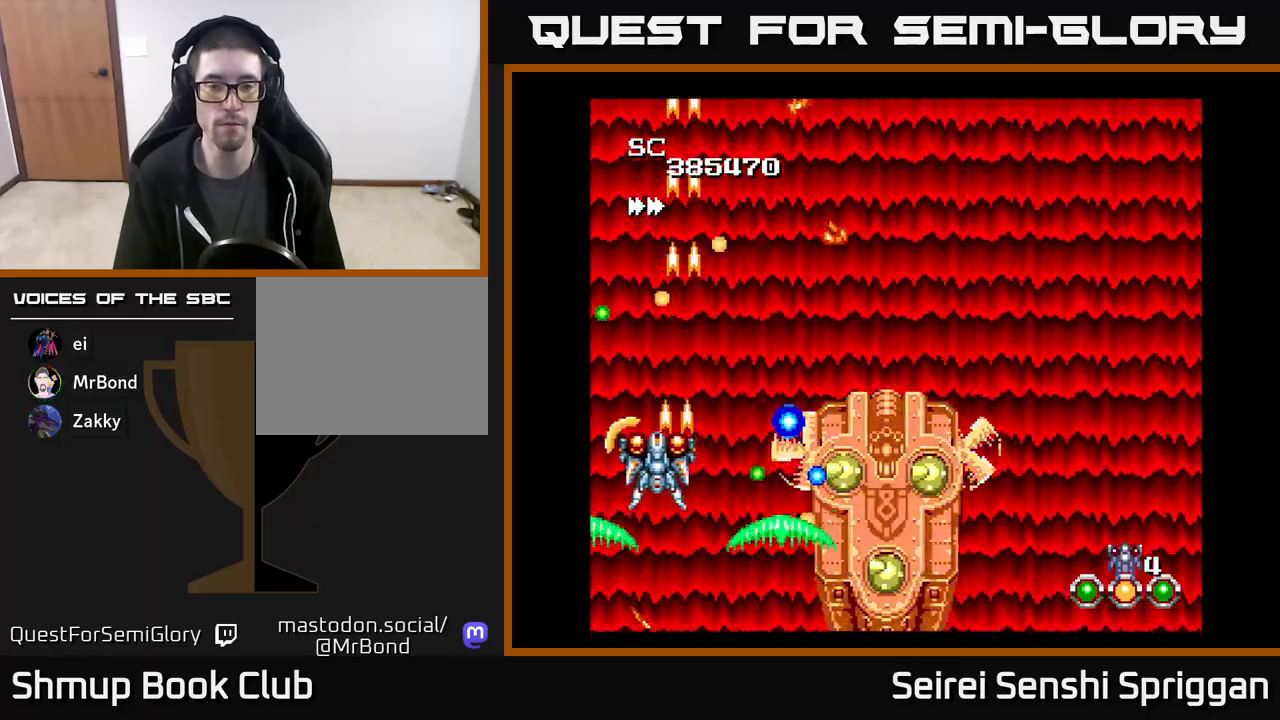
{"buttons": ["X"], "events": [[67, "DPAD_UP", "down"], [100, "DPAD_LEFT", "up"], [200, "DPAD_RIGHT", "down"], [267, "DPAD_UP", "up"], [300, "DPAD_RIGHT", "up"]]}
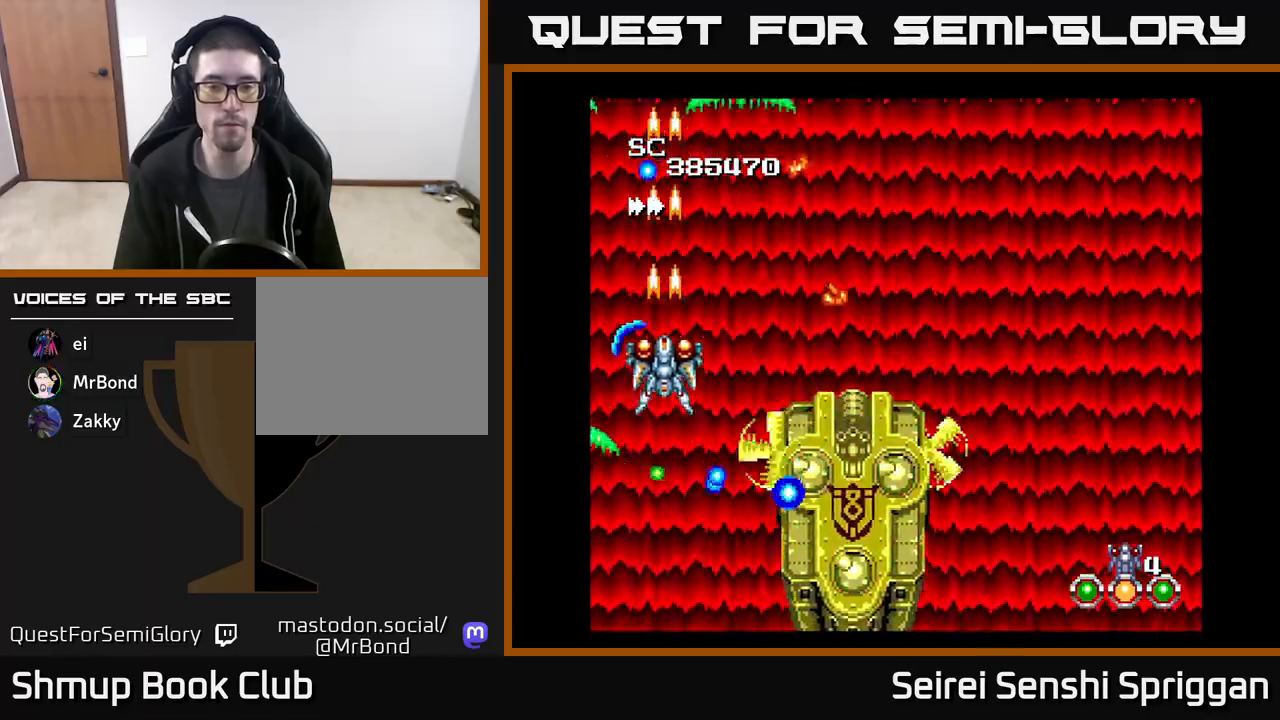
{"buttons": ["X"], "events": []}
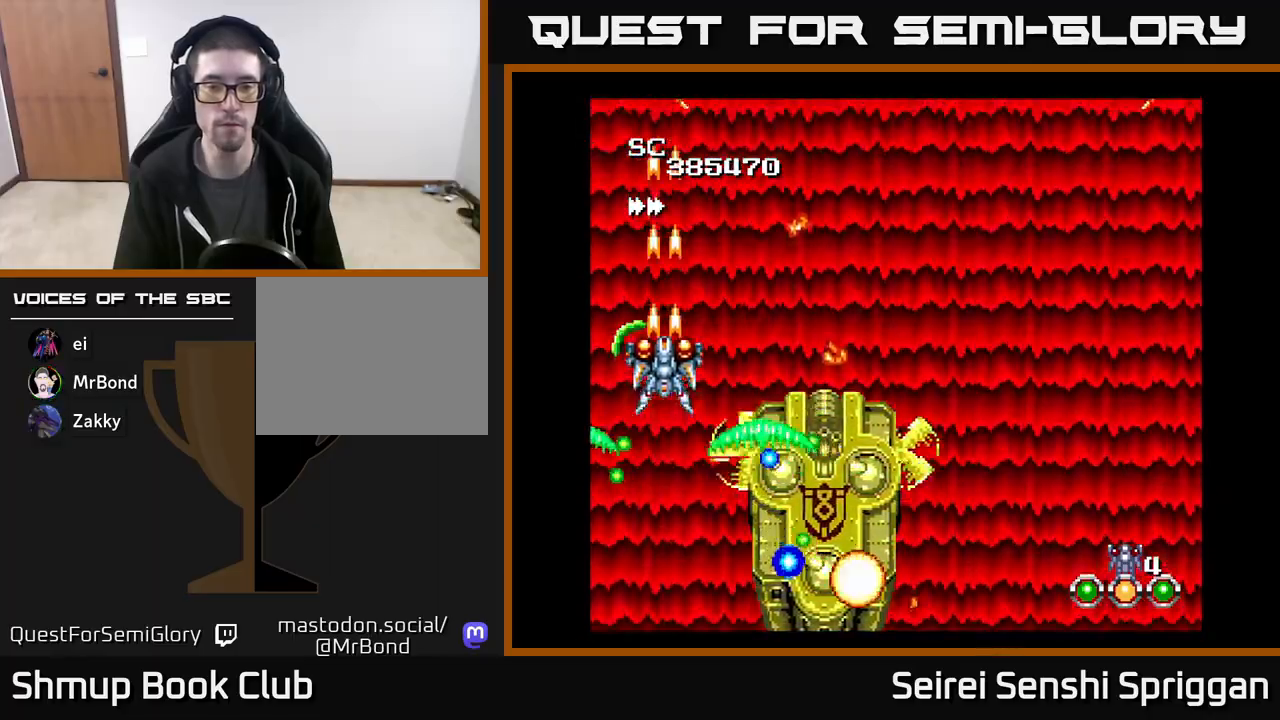
{"buttons": ["X", "DPAD_UP", "DPAD_RIGHT"], "events": [[317, "DPAD_UP", "down"], [483, "DPAD_RIGHT", "down"]]}
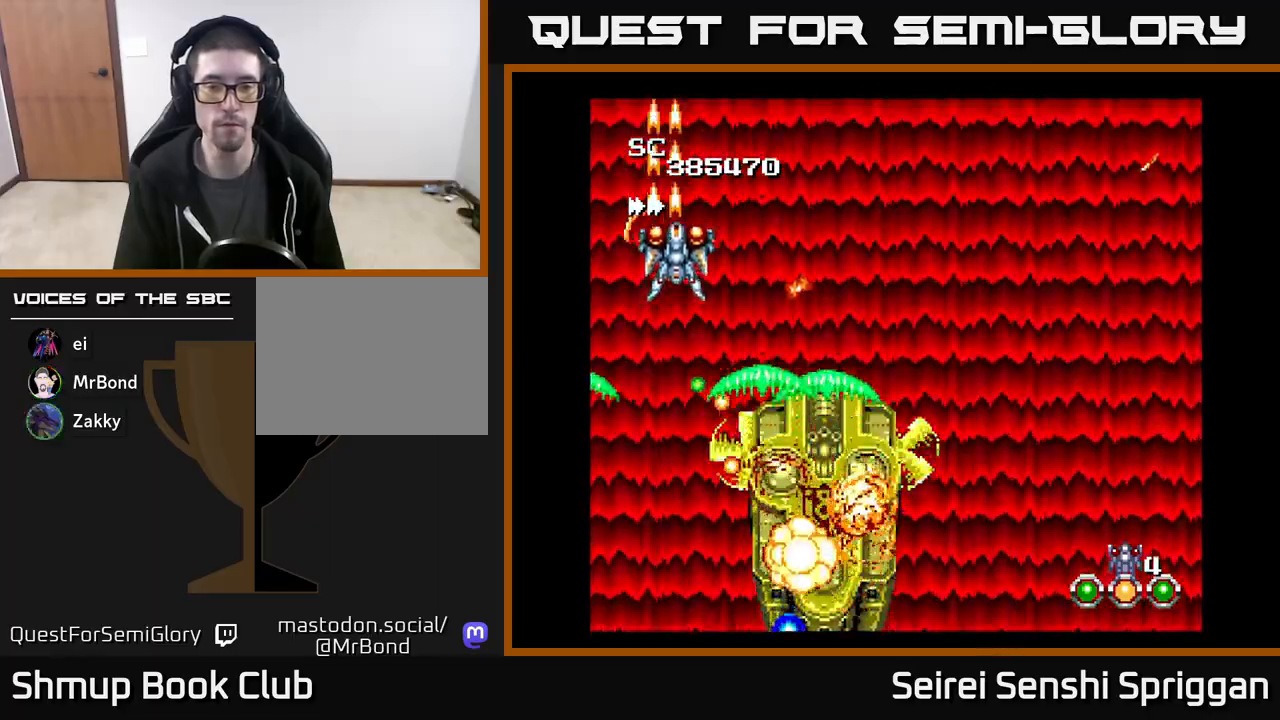
{"buttons": ["X", "DPAD_RIGHT"], "events": [[33, "DPAD_UP", "up"]]}
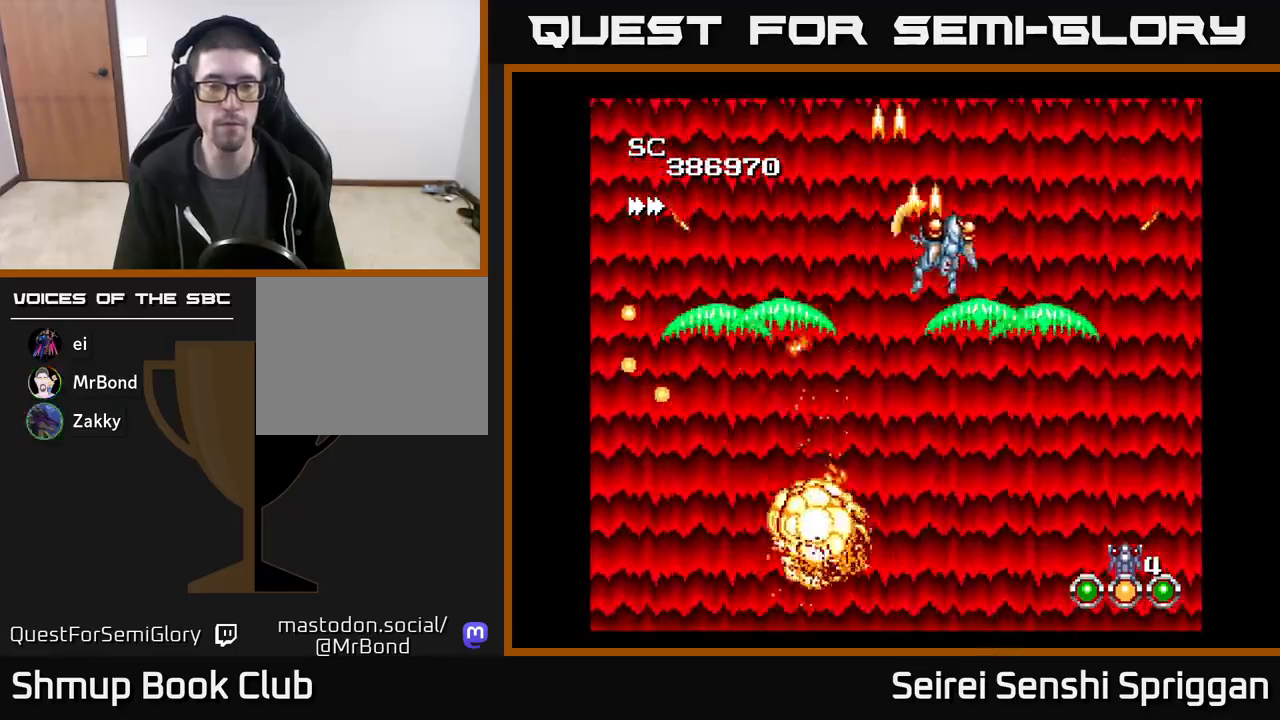
{"buttons": ["X", "DPAD_DOWN", "DPAD_LEFT"], "events": [[117, "DPAD_DOWN", "down"], [217, "DPAD_RIGHT", "up"], [333, "DPAD_LEFT", "down"]]}
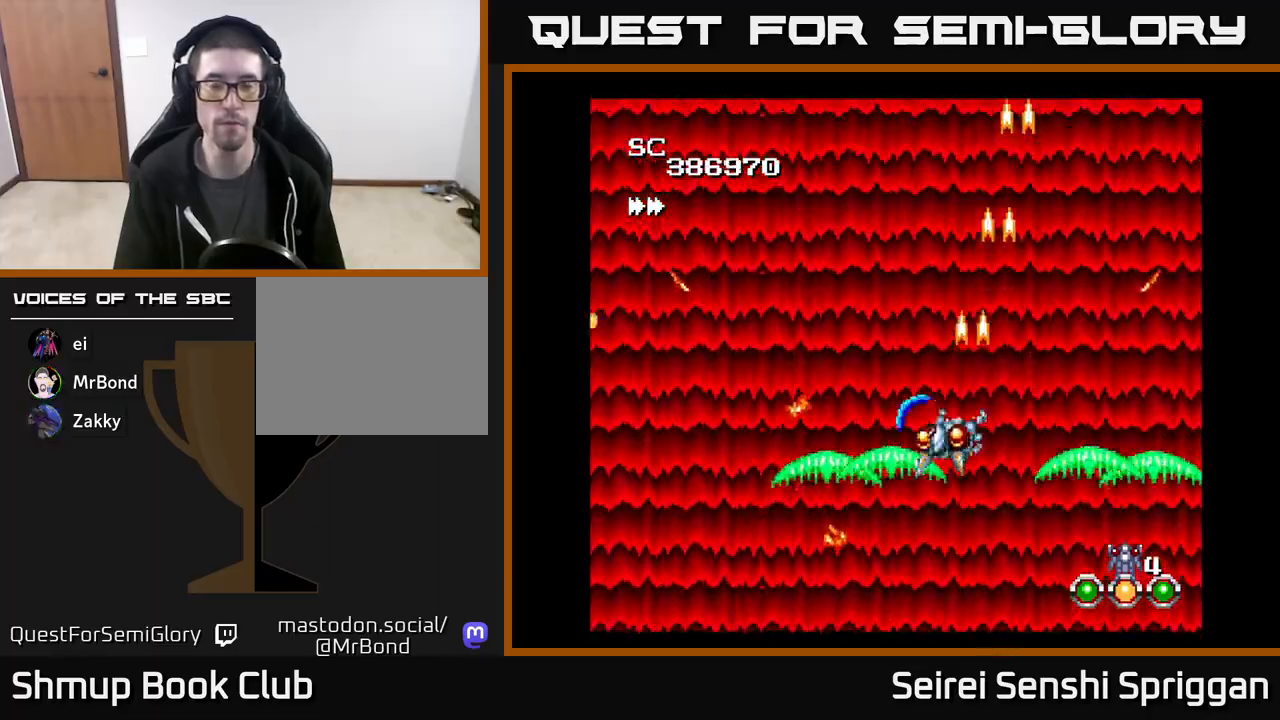
{"buttons": ["X", "DPAD_RIGHT"], "events": [[50, "DPAD_DOWN", "up"], [233, "DPAD_LEFT", "up"], [433, "DPAD_RIGHT", "down"]]}
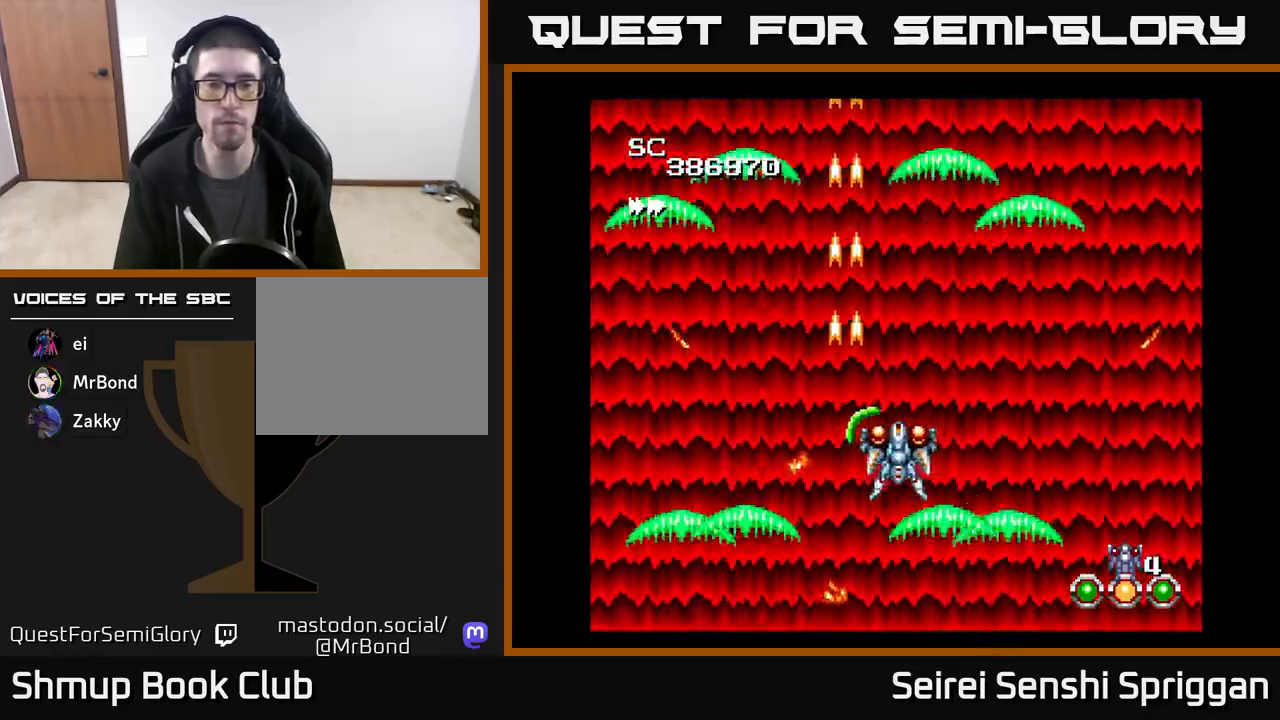
{"buttons": ["X"], "events": [[50, "DPAD_RIGHT", "up"]]}
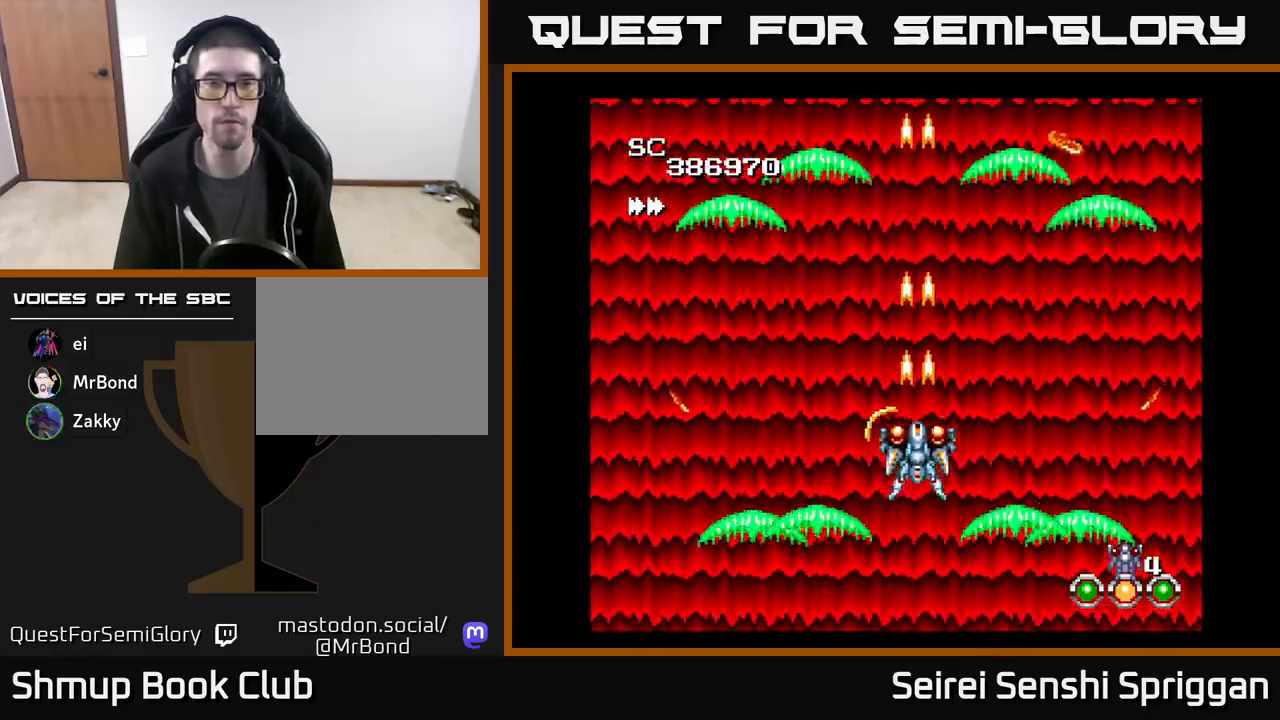
{"buttons": ["X"], "events": []}
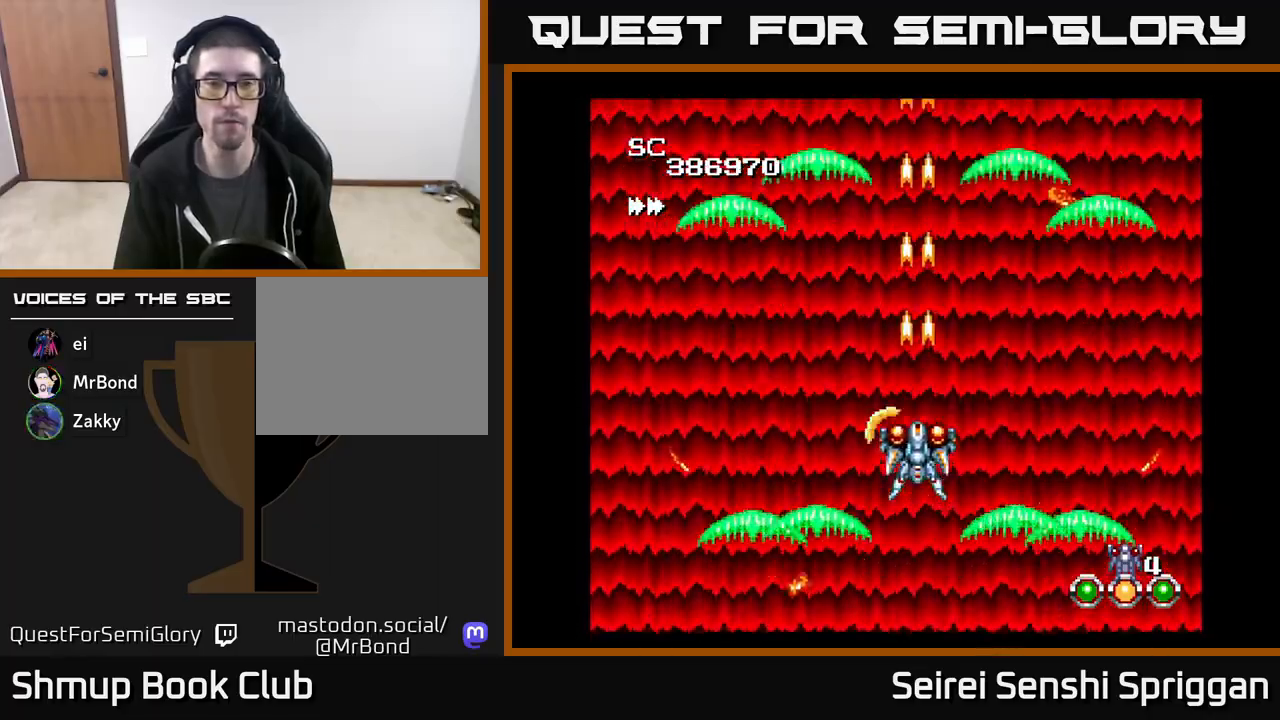
{"buttons": ["X"], "events": []}
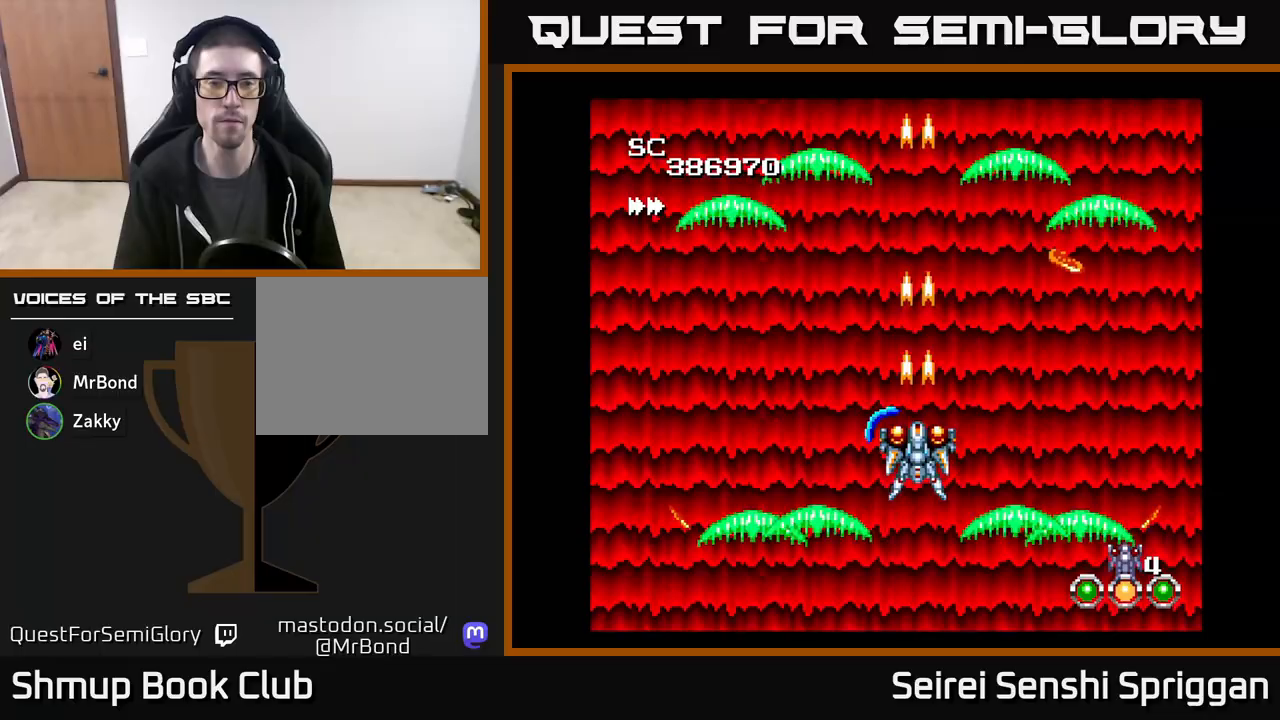
{"buttons": ["X"], "events": []}
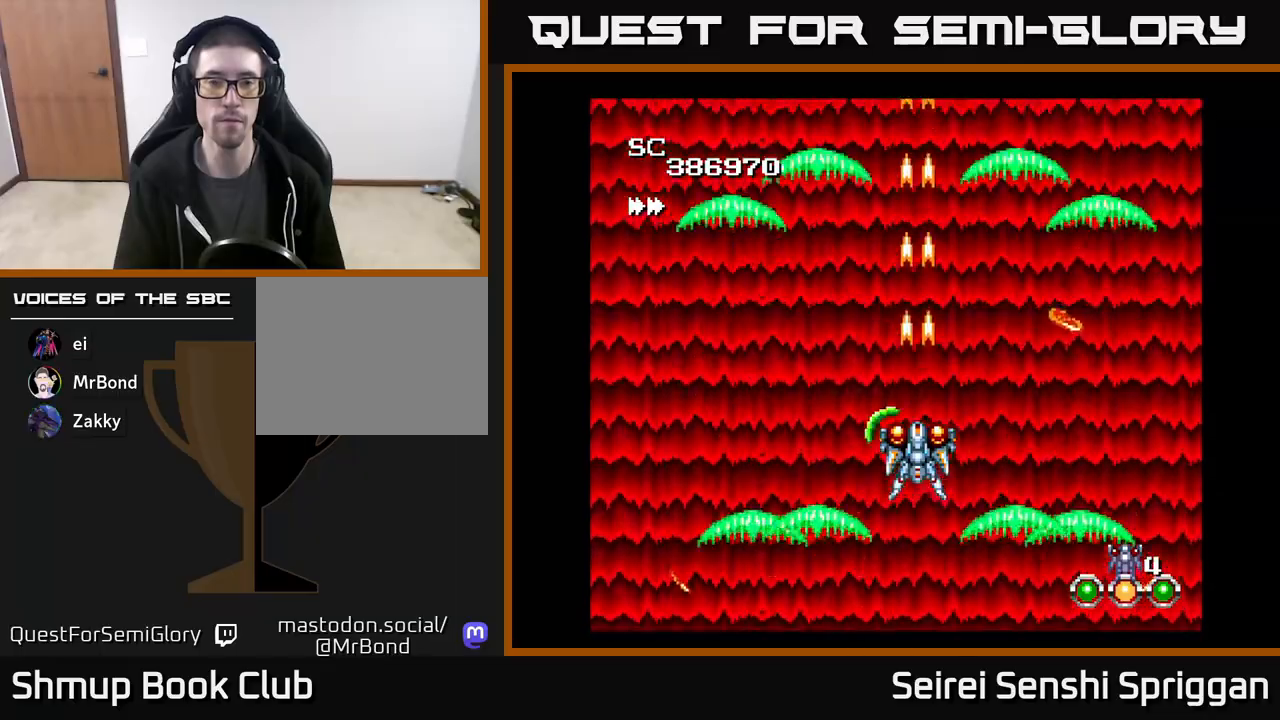
{"buttons": ["X"], "events": [[367, "DPAD_LEFT", "down"], [417, "DPAD_LEFT", "up"]]}
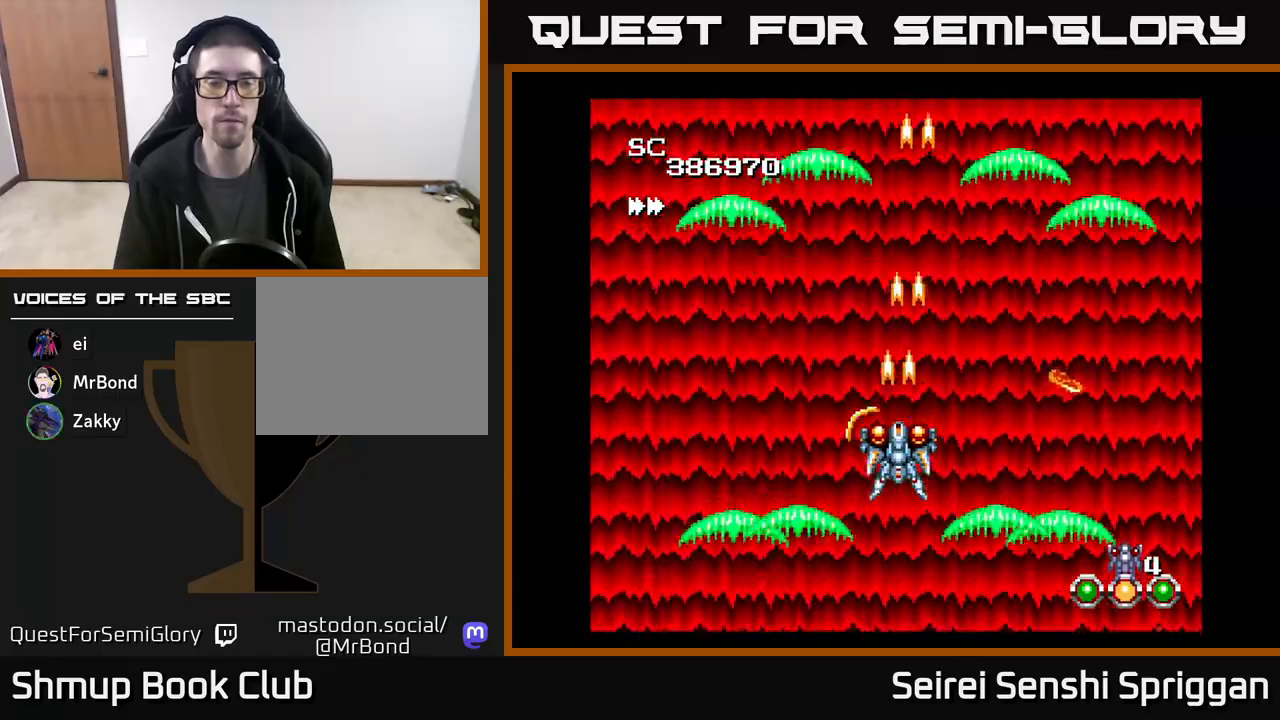
{"buttons": ["X"], "events": []}
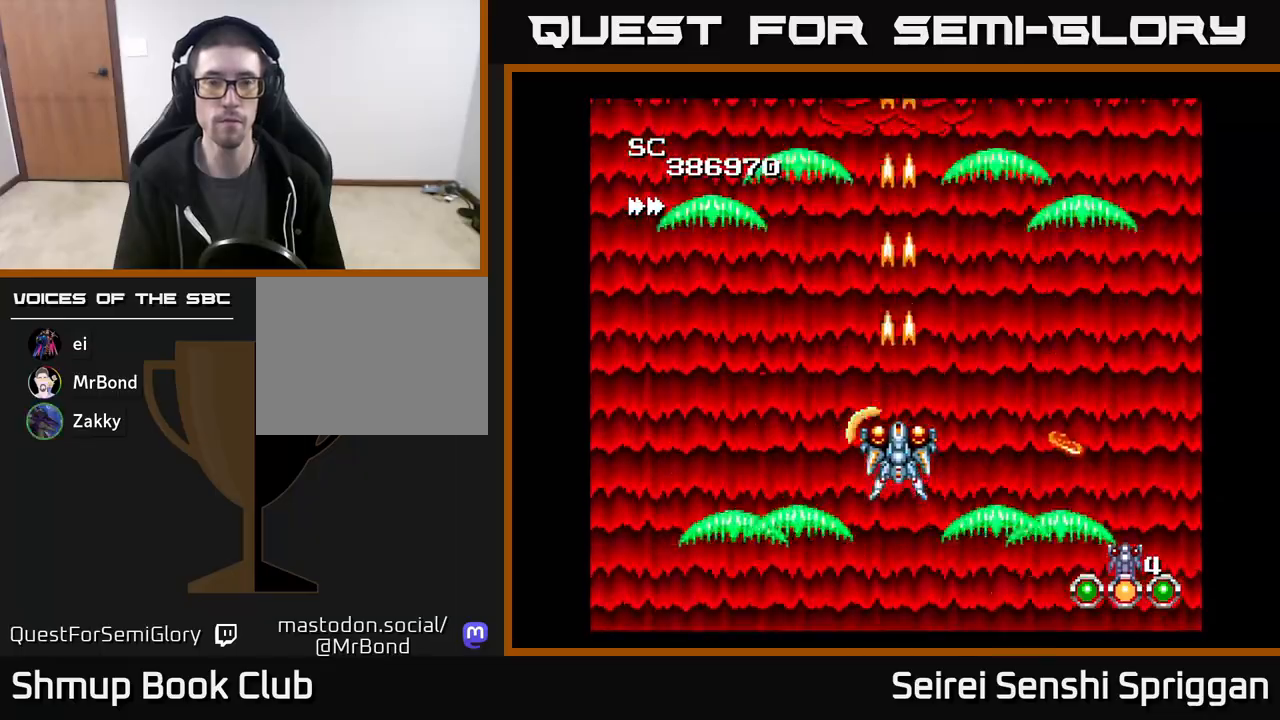
{"buttons": ["X"], "events": []}
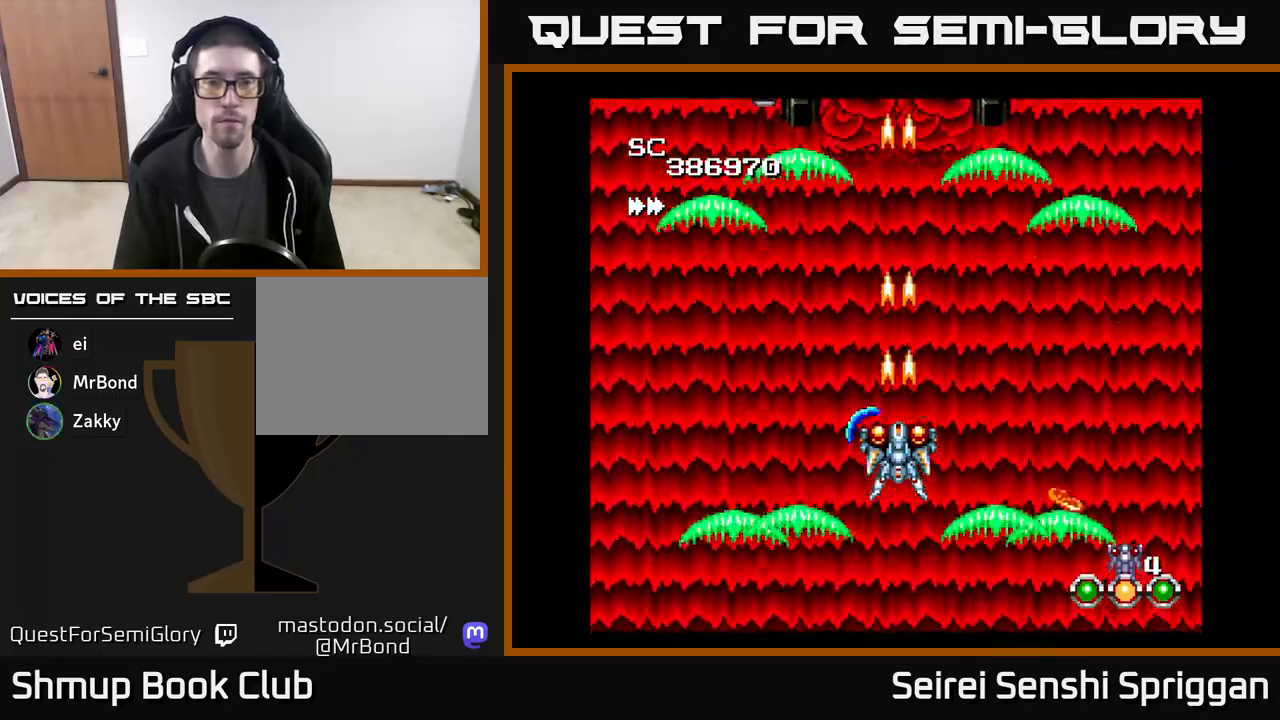
{"buttons": ["X"], "events": []}
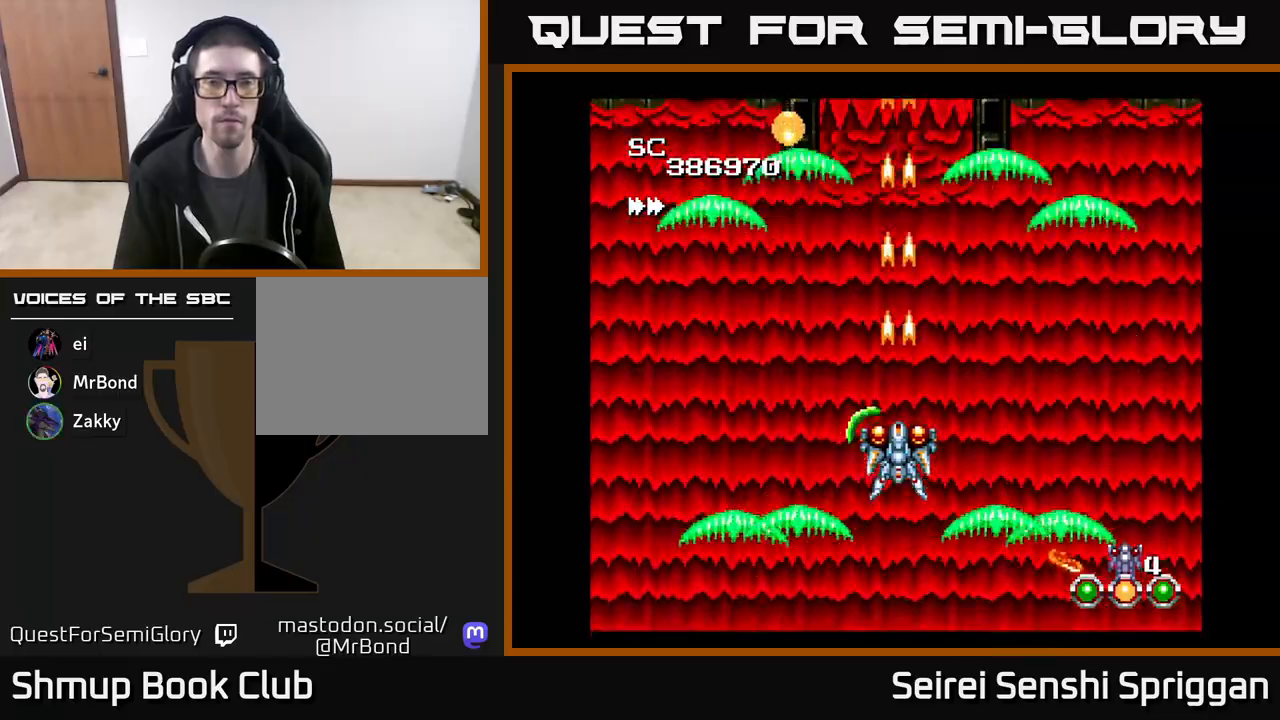
{"buttons": ["X"], "events": []}
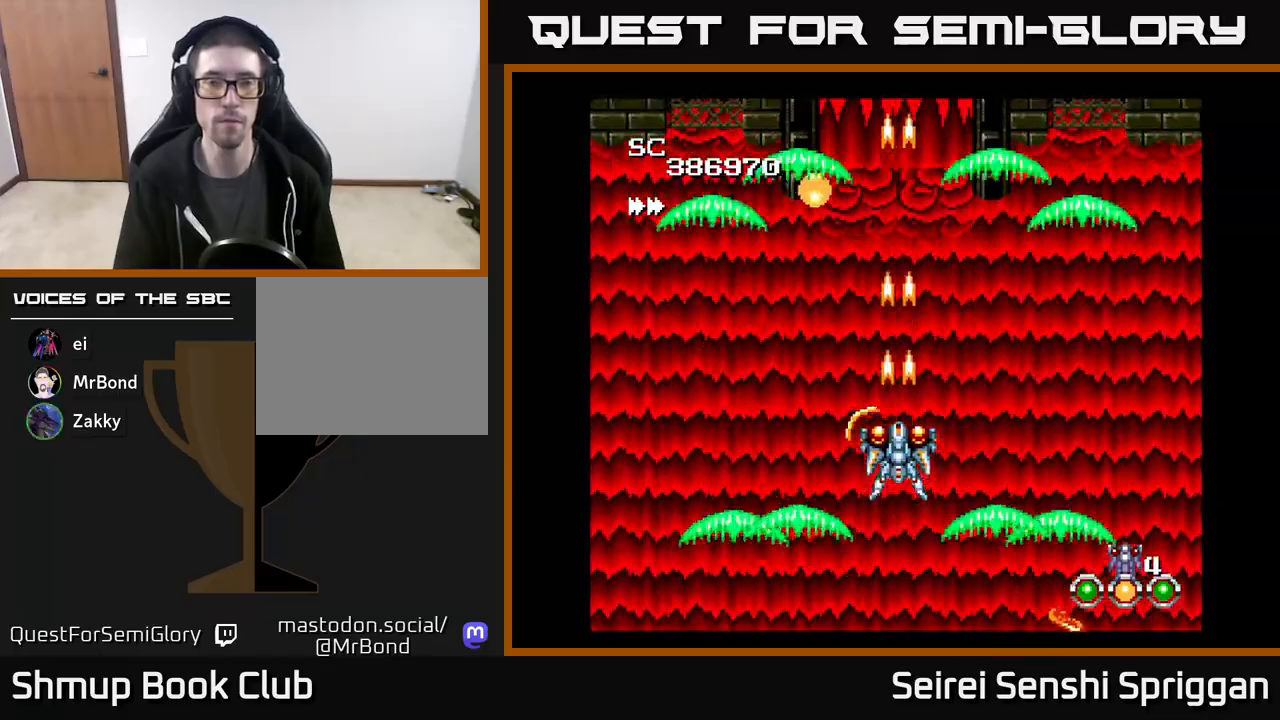
{"buttons": ["X", "DPAD_UP"], "events": [[50, "DPAD_LEFT", "down"], [83, "DPAD_UP", "down"], [183, "DPAD_LEFT", "up"]]}
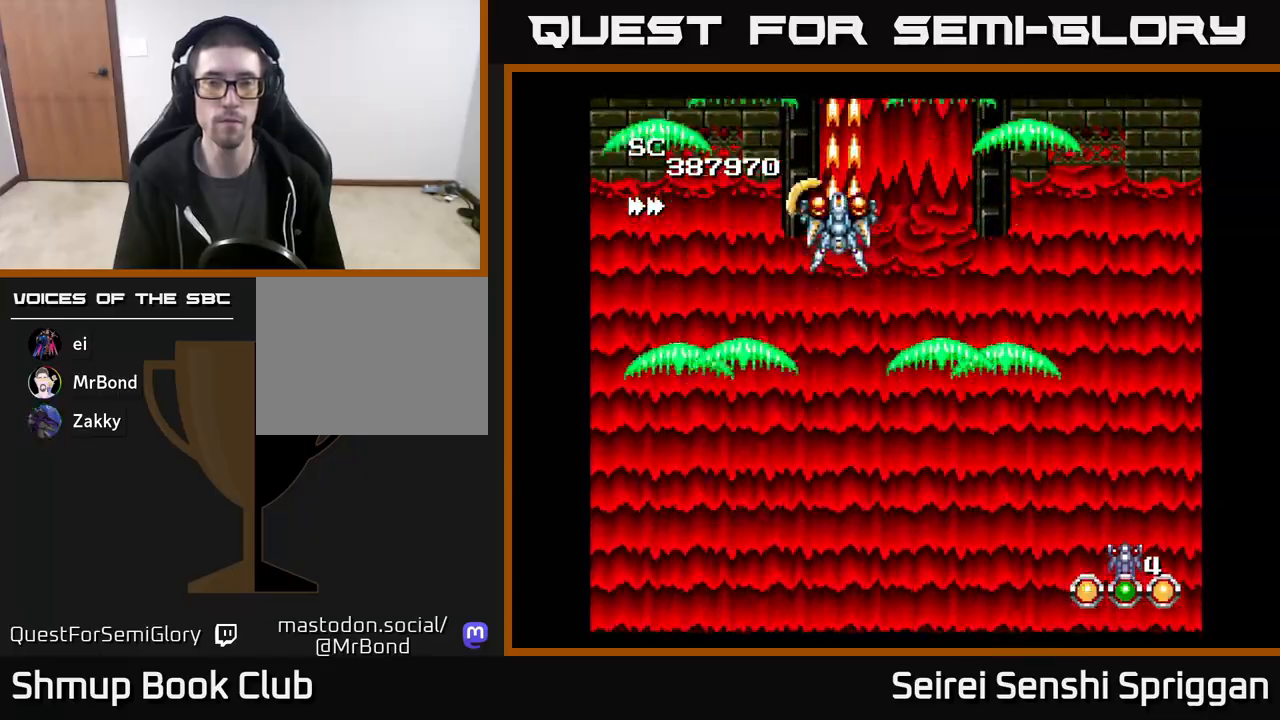
{"buttons": ["X", "DPAD_DOWN", "DPAD_RIGHT"], "events": [[17, "DPAD_LEFT", "down"], [17, "DPAD_UP", "up"], [83, "DPAD_DOWN", "down"], [133, "DPAD_LEFT", "up"], [500, "DPAD_RIGHT", "down"]]}
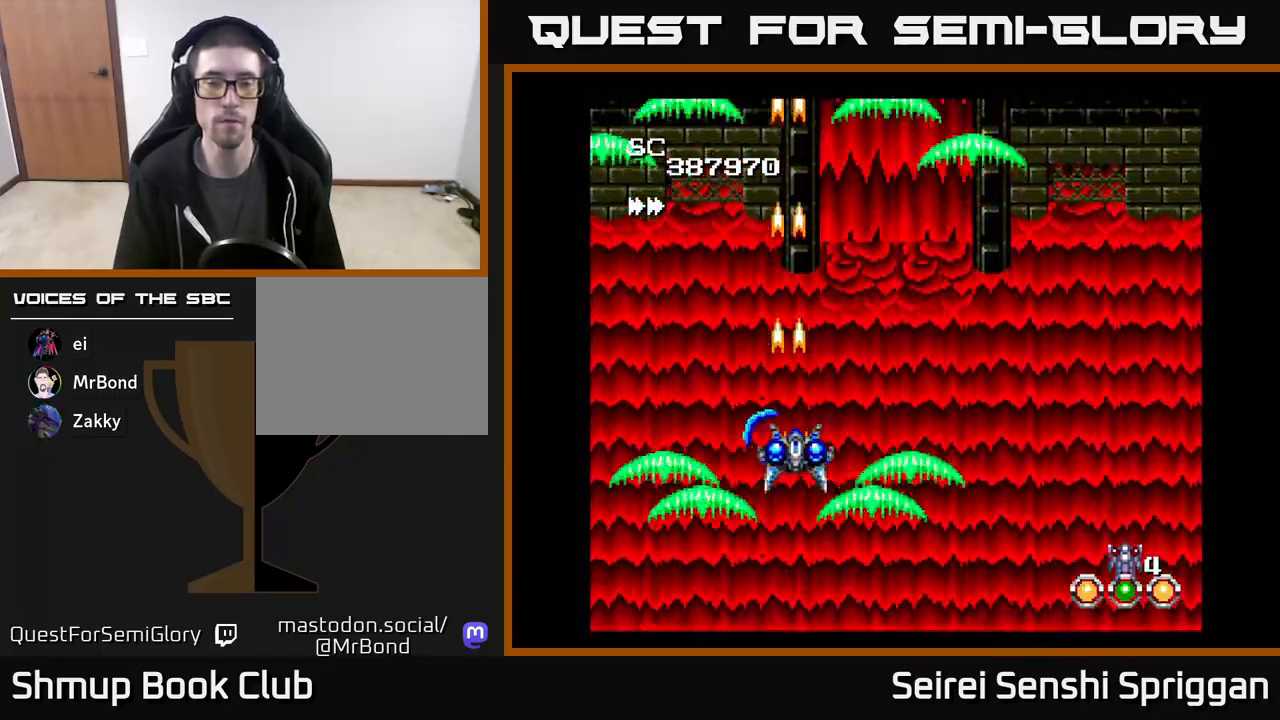
{"buttons": ["X"], "events": [[17, "DPAD_DOWN", "up"], [183, "DPAD_RIGHT", "up"]]}
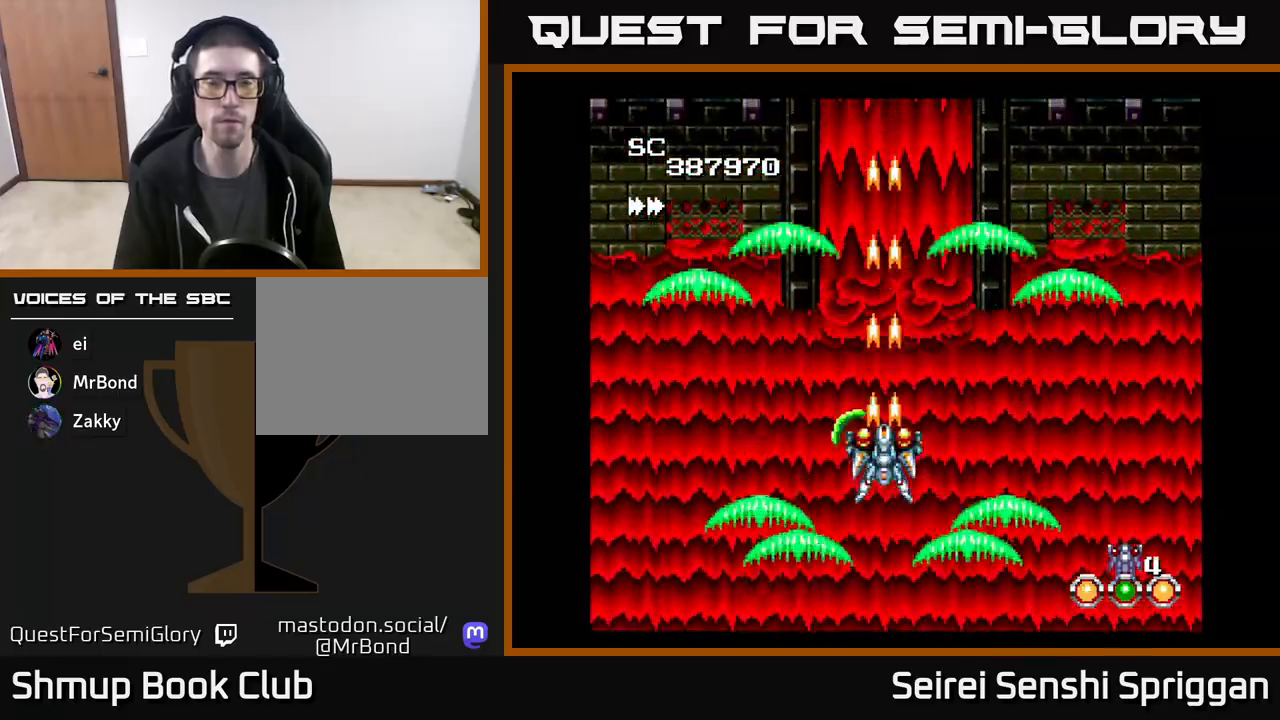
{"buttons": ["X"], "events": []}